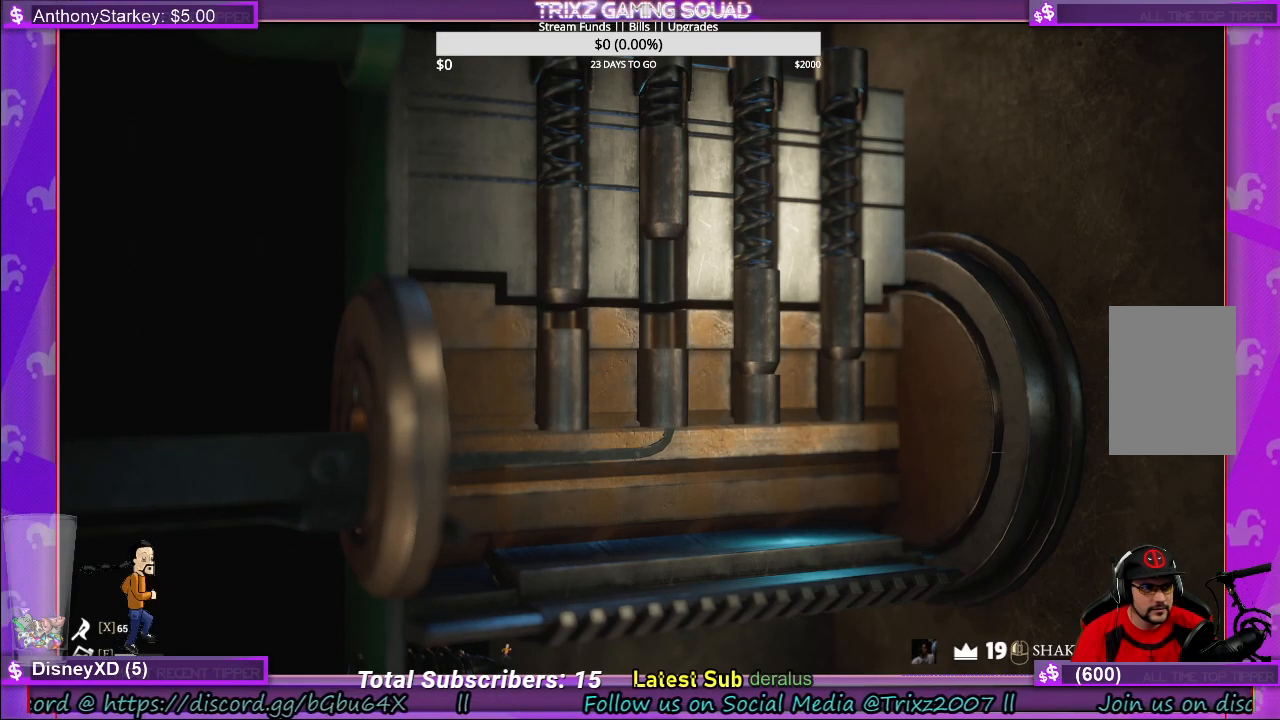
Gameplay with keyboard and mouse; each line is a JSON object with the keys and mouse buttons held at the frame after it. "events" lists presses ("down") and releases ("up") of "a", "ctrl", "d", "e", "f", "q", "r", "s", "shift", "space", "tab", "w", "mouse_left", "mouse_wheel", "mouse_right", "mouse_mb4" and "mouse_mb5" between this image and that frame as [ms after this image, input, new state], when the widget could be followed in between. "mouse_left", "mouse_wheel", "mouse_right", "mouse_mb4", "mouse_mb5" = the "left", "wheel", "right", "mb4", "mb5" buttons of the "mouse" list. No other keys are recorded. "wheel" means that the mouse wheel is clicked or scrolled. Mouse movement is not recorded.
{"keys": [], "mouse": [], "events": [[333, "space", "down"], [500, "space", "up"]]}
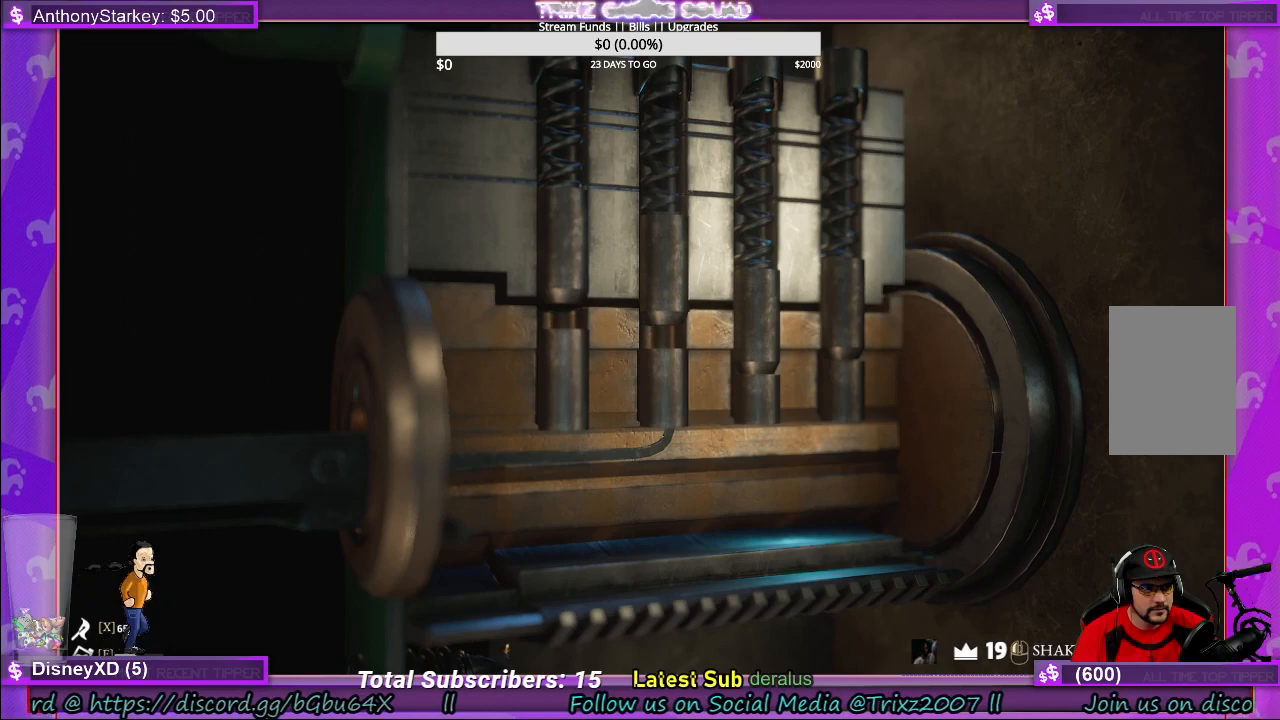
{"keys": [], "mouse": [], "events": []}
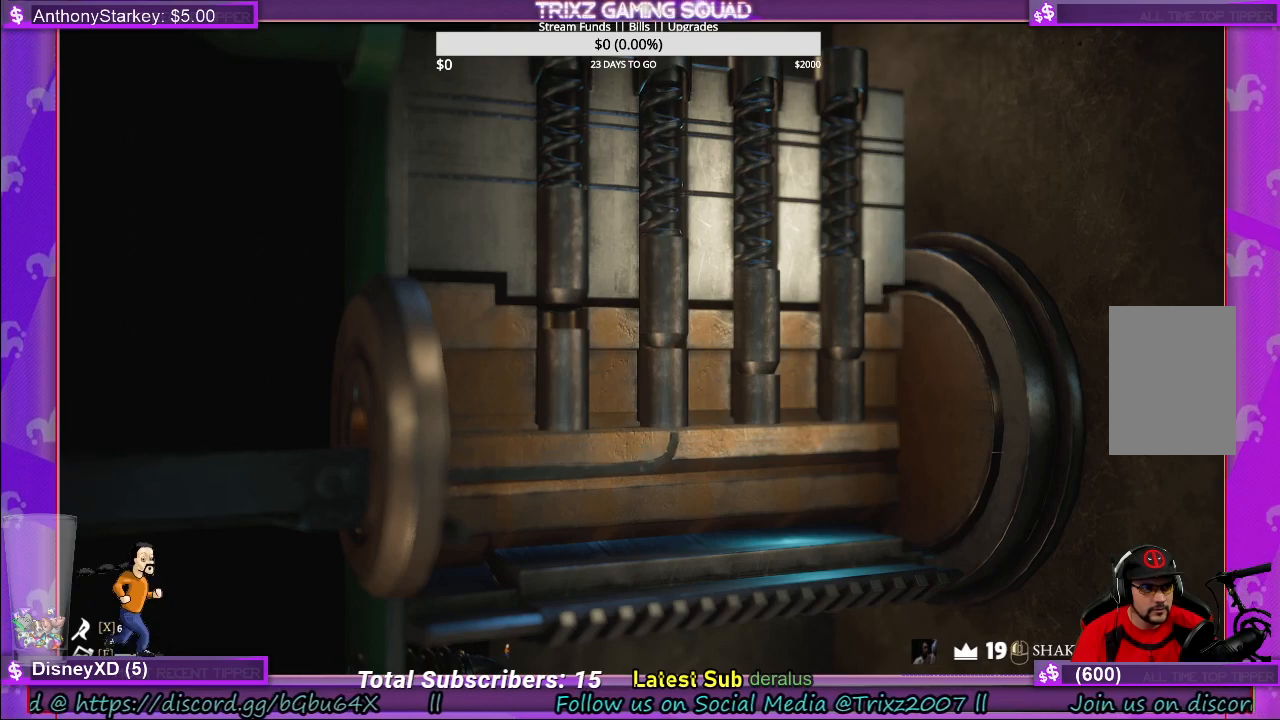
{"keys": [], "mouse": [], "events": []}
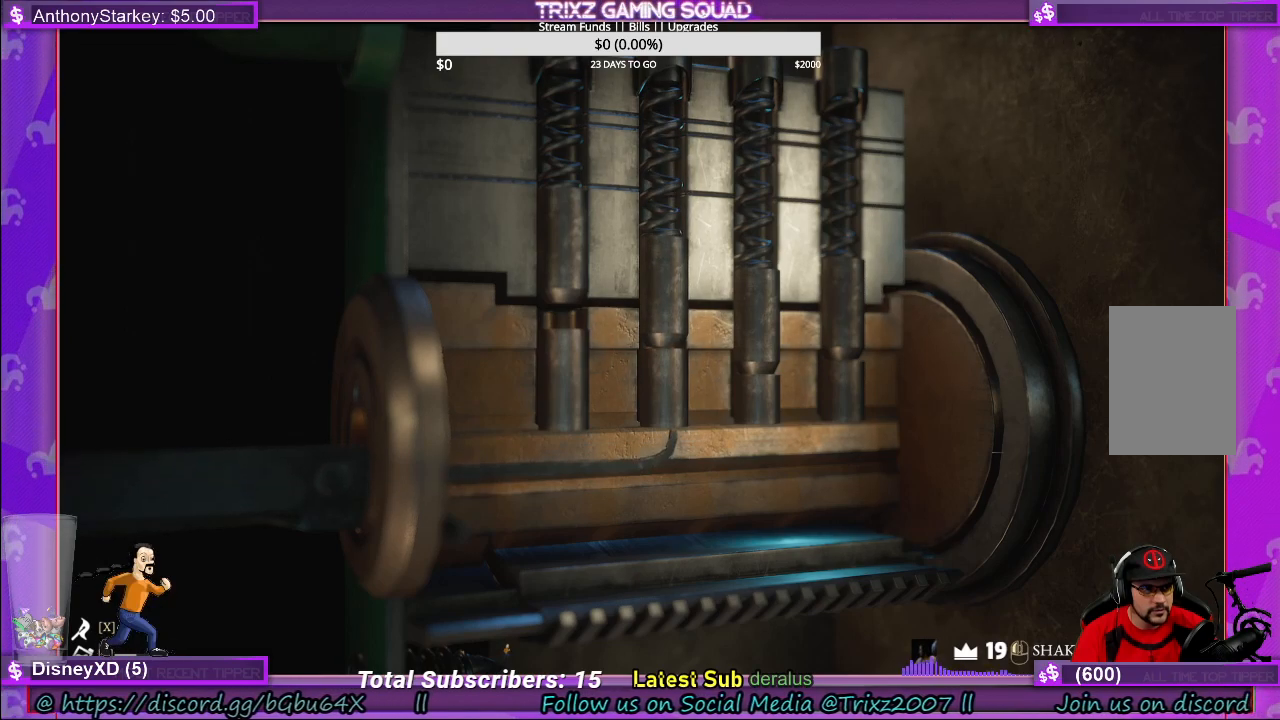
{"keys": [], "mouse": [], "events": []}
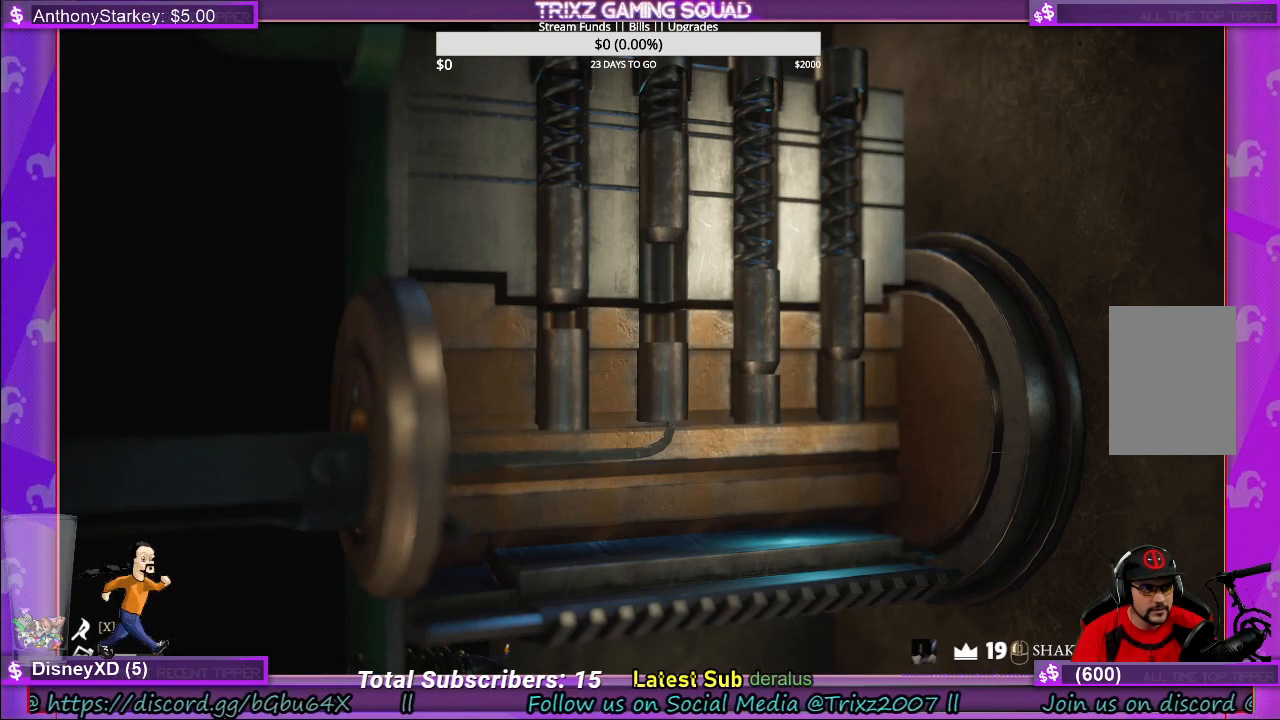
{"keys": [], "mouse": ["left"], "events": [[416, "mouse_left", "down"]]}
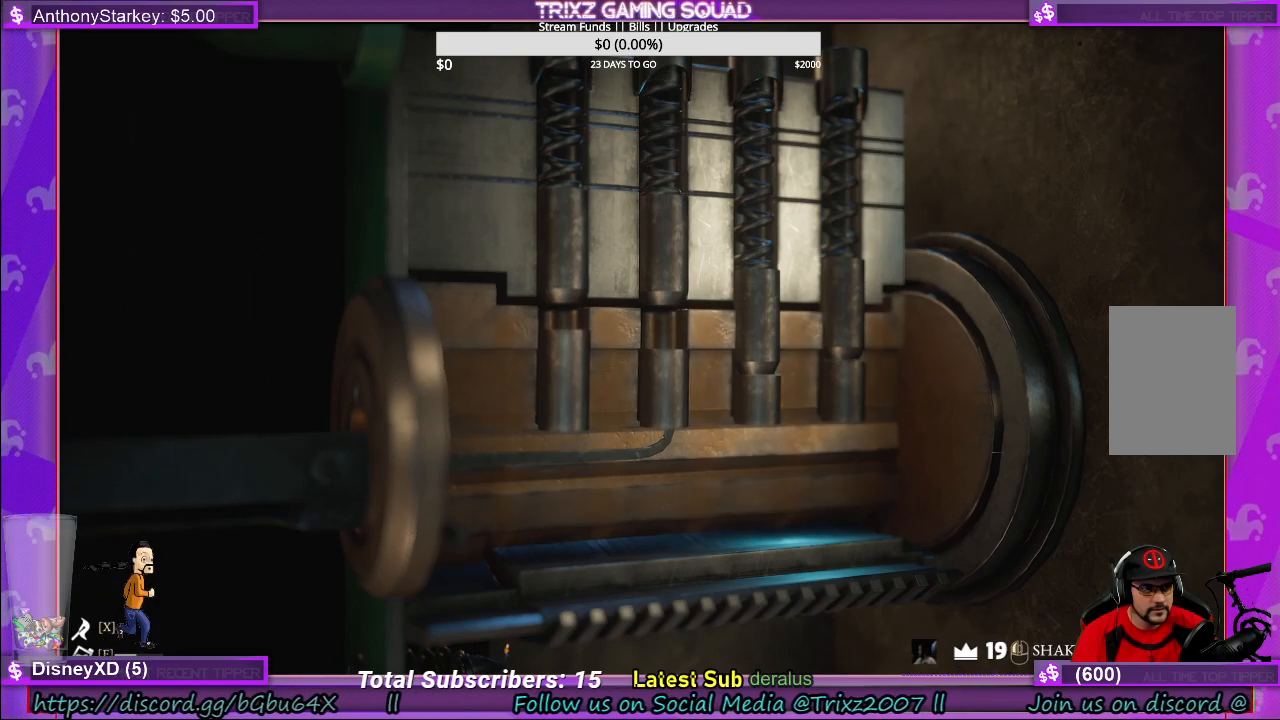
{"keys": [], "mouse": [], "events": [[66, "mouse_left", "up"]]}
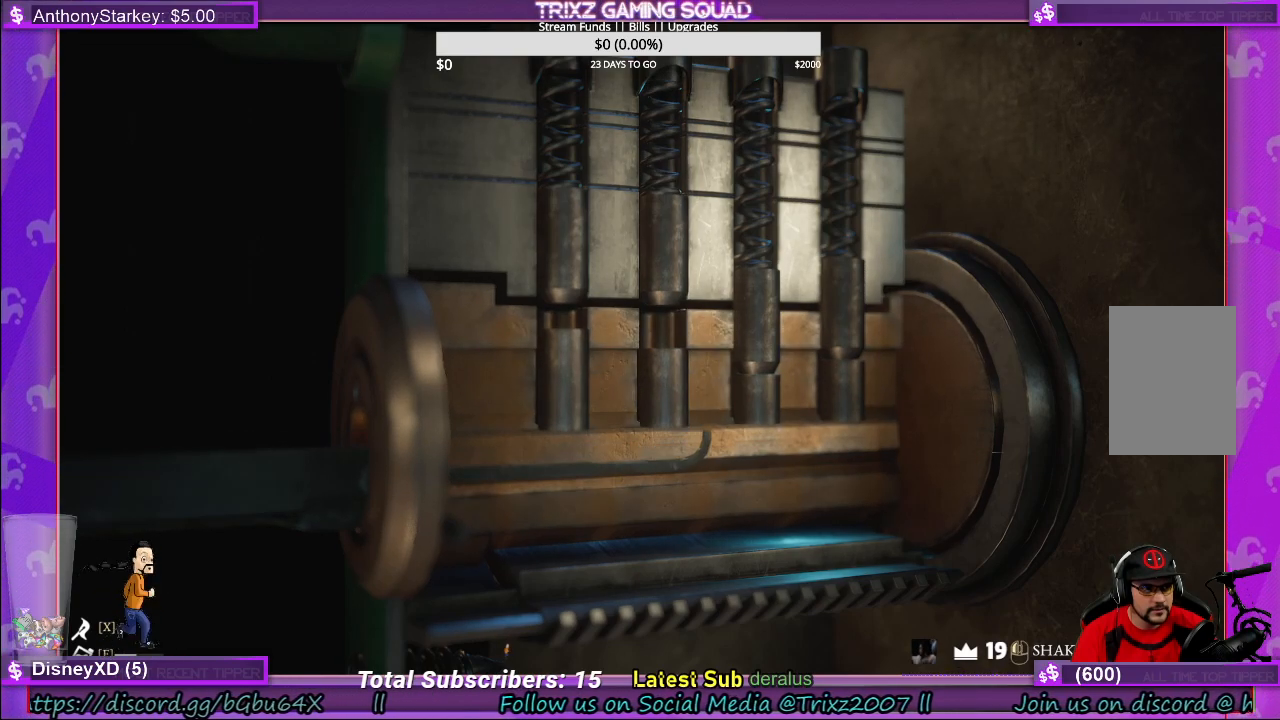
{"keys": [], "mouse": [], "events": []}
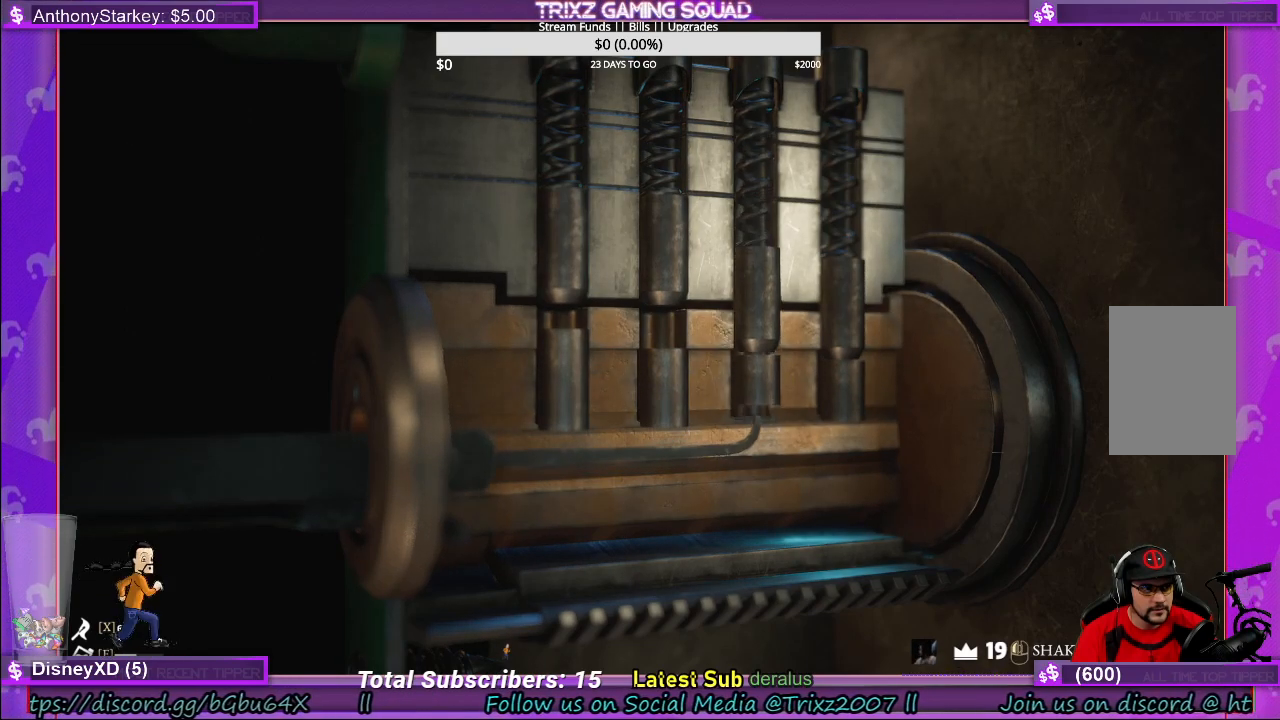
{"keys": [], "mouse": [], "events": []}
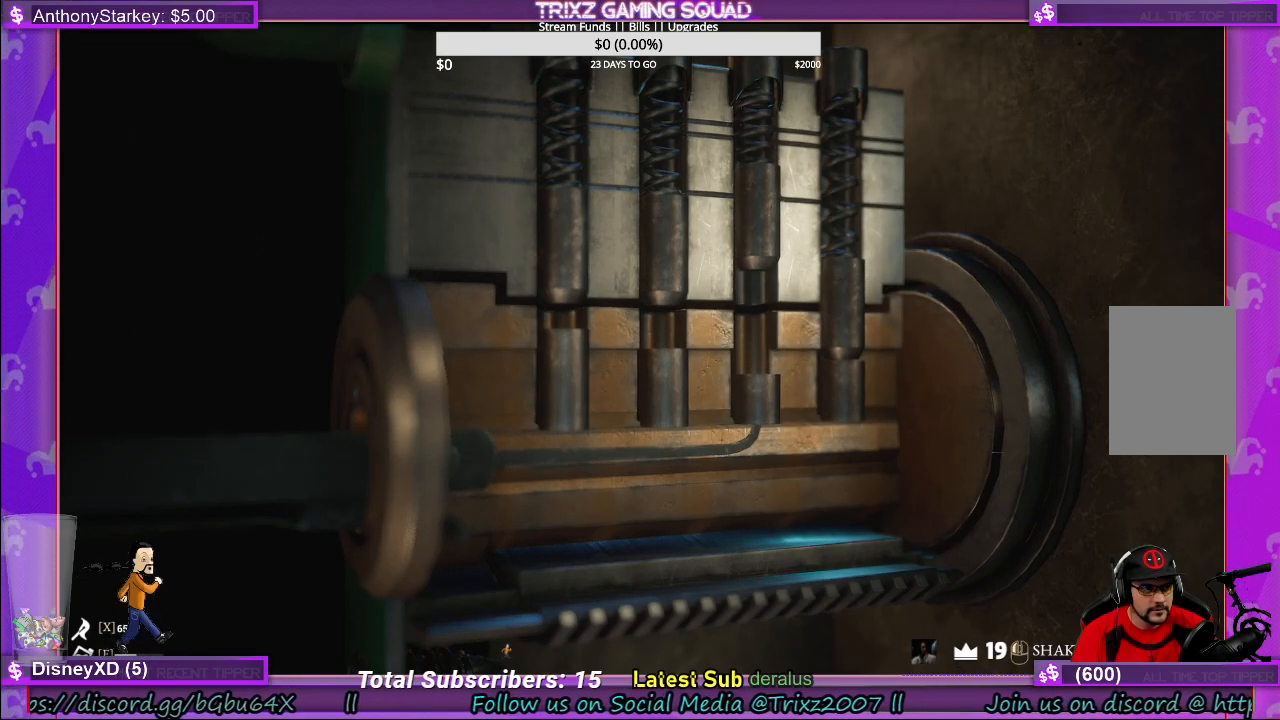
{"keys": [], "mouse": [], "events": [[300, "mouse_left", "down"], [383, "mouse_left", "up"]]}
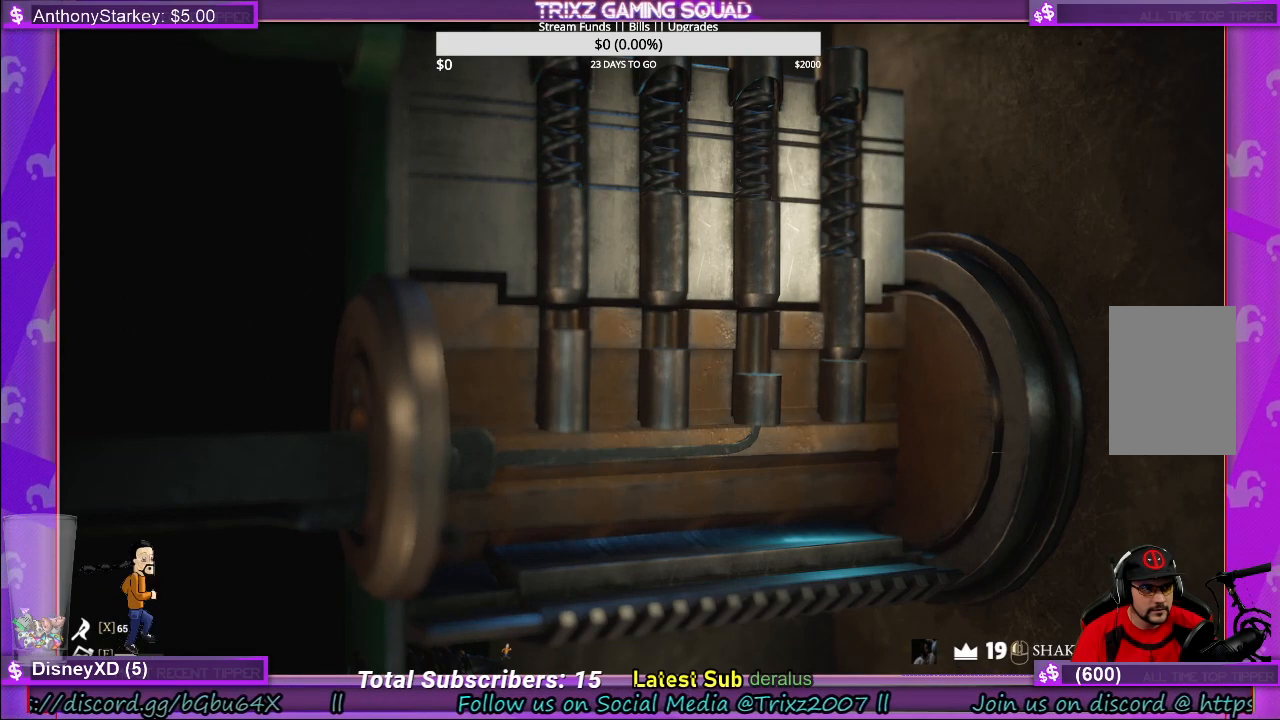
{"keys": [], "mouse": [], "events": []}
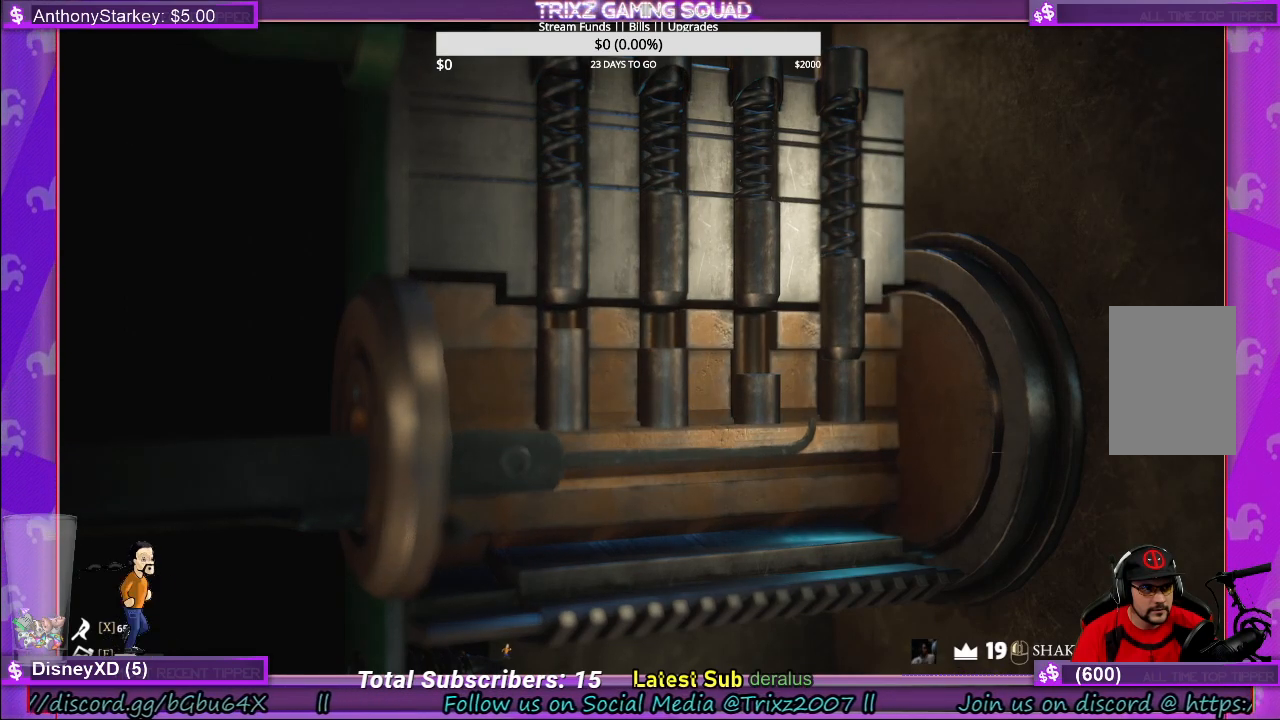
{"keys": [], "mouse": [], "events": []}
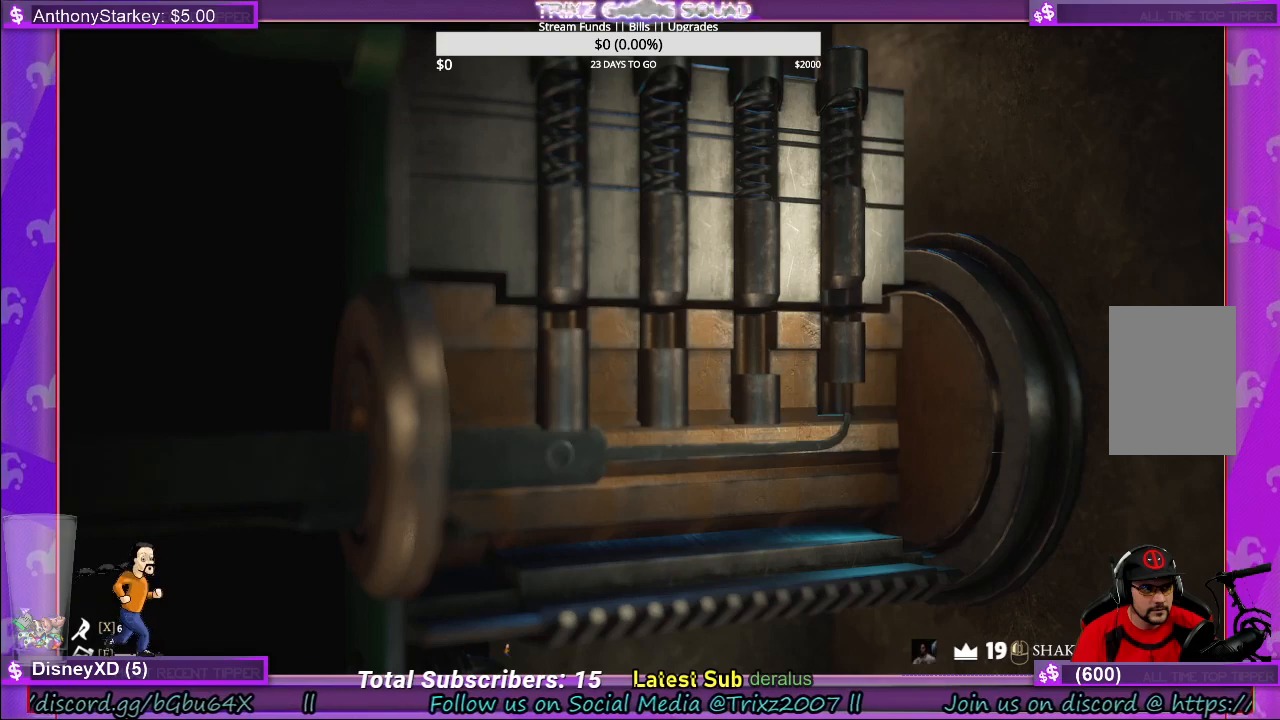
{"keys": [], "mouse": [], "events": []}
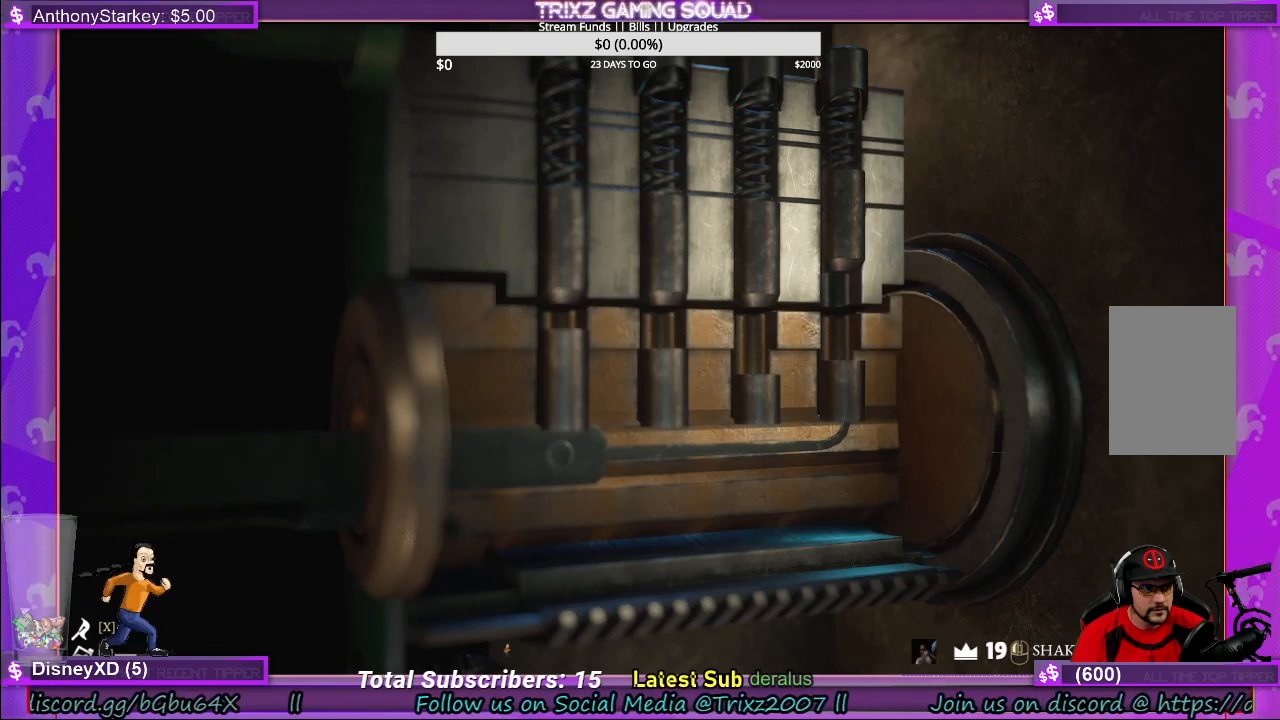
{"keys": [], "mouse": [], "events": [[150, "mouse_left", "down"], [266, "mouse_left", "up"]]}
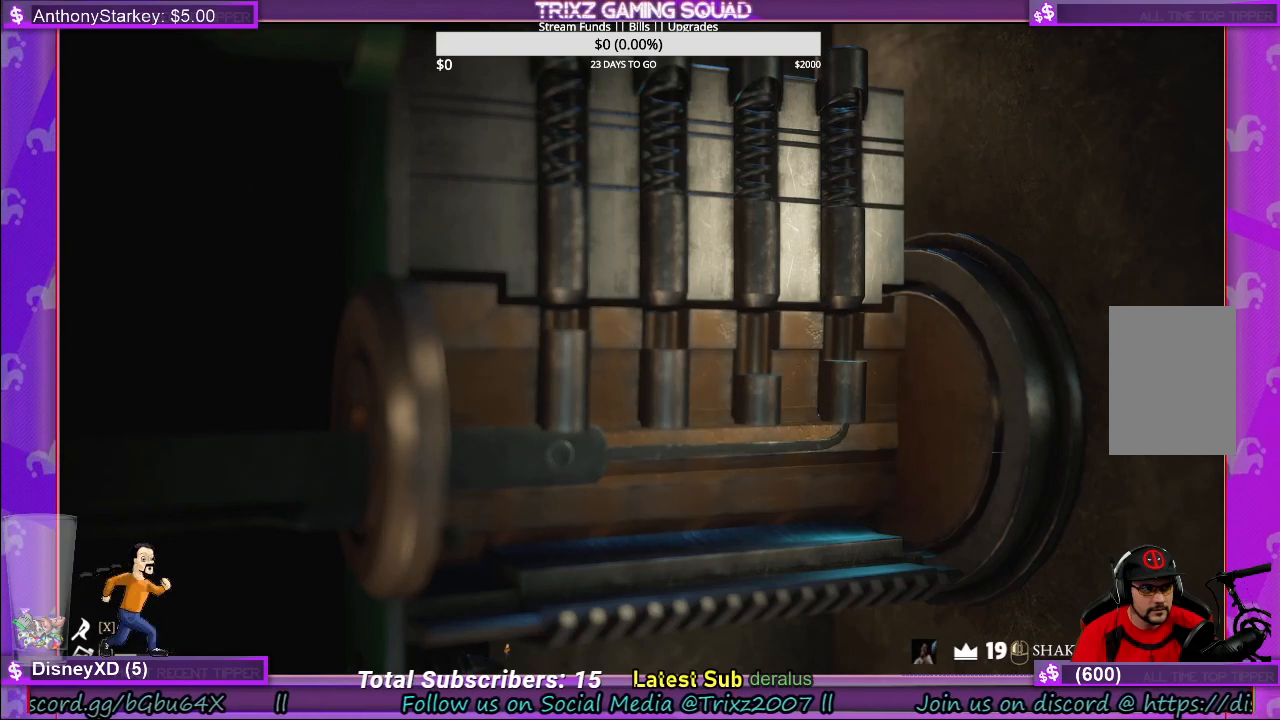
{"keys": [], "mouse": [], "events": []}
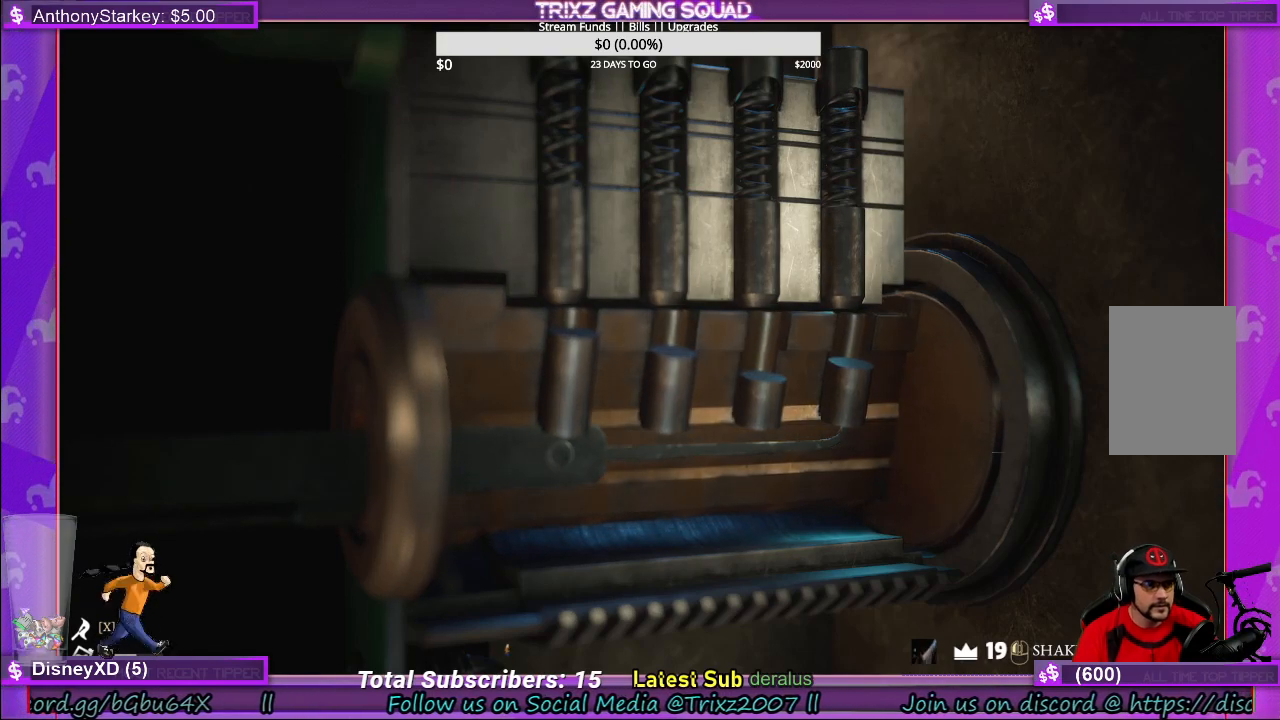
{"keys": [], "mouse": [], "events": []}
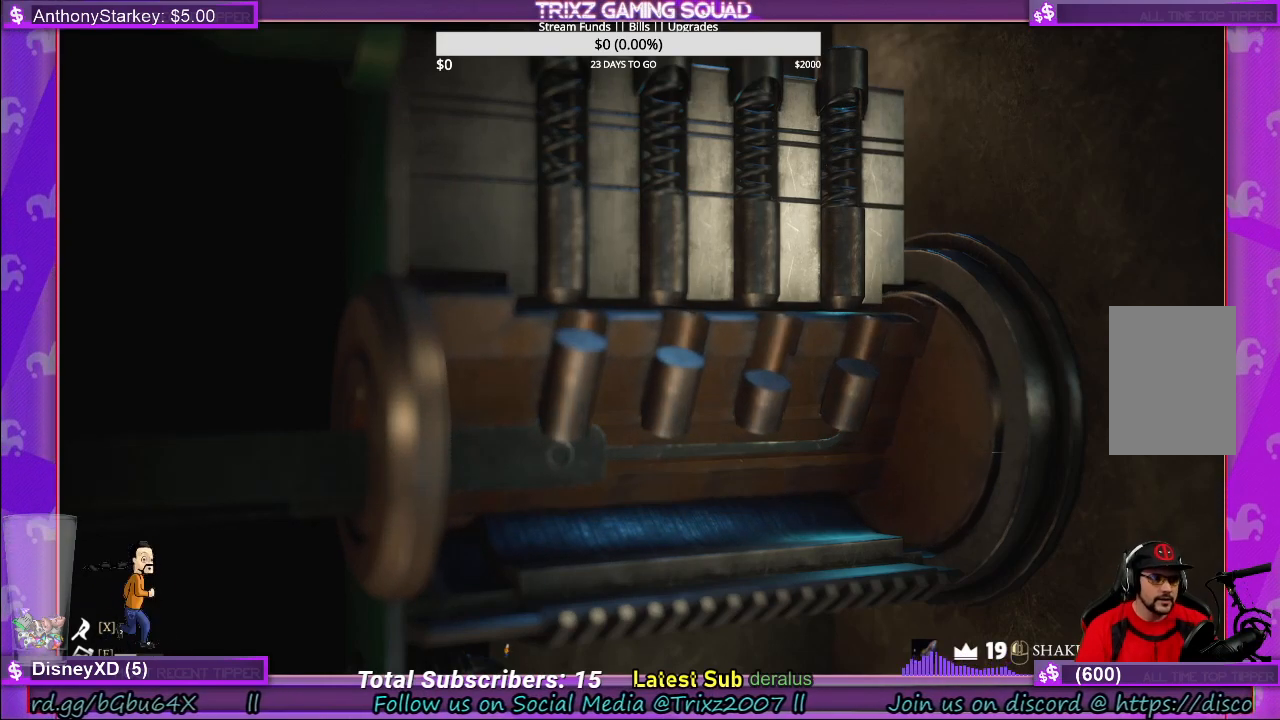
{"keys": [], "mouse": [], "events": []}
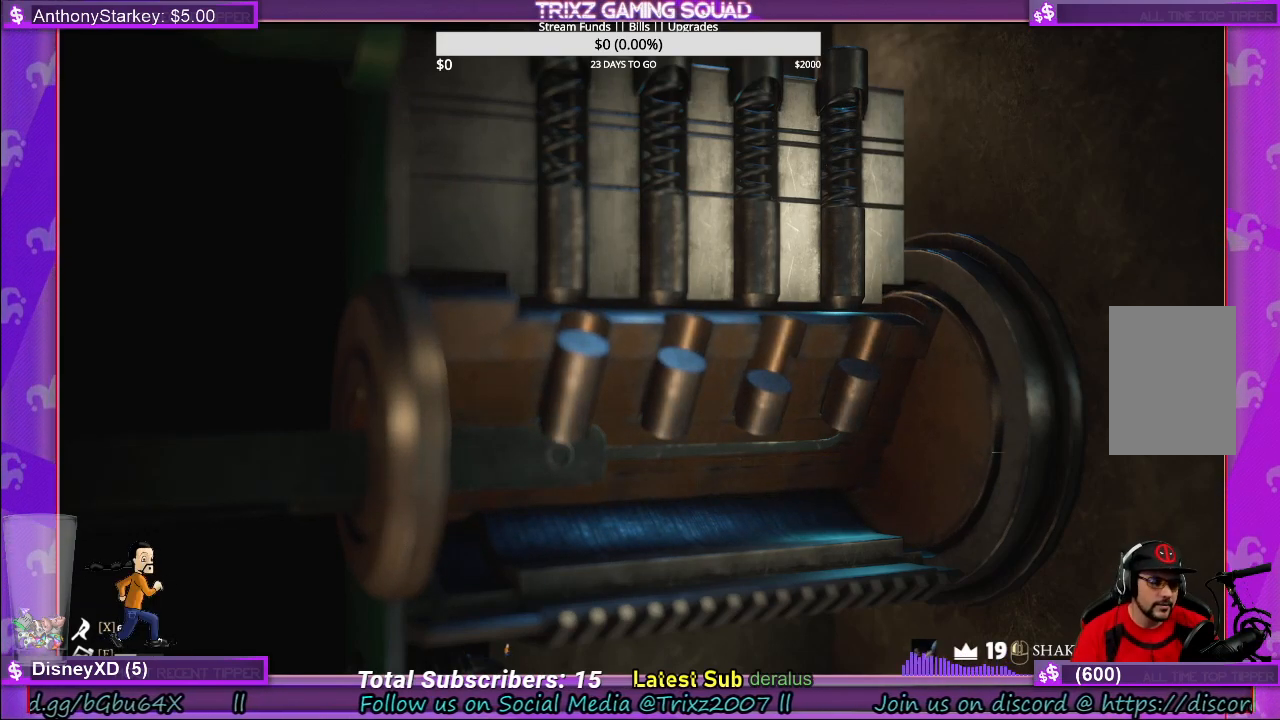
{"keys": [], "mouse": [], "events": []}
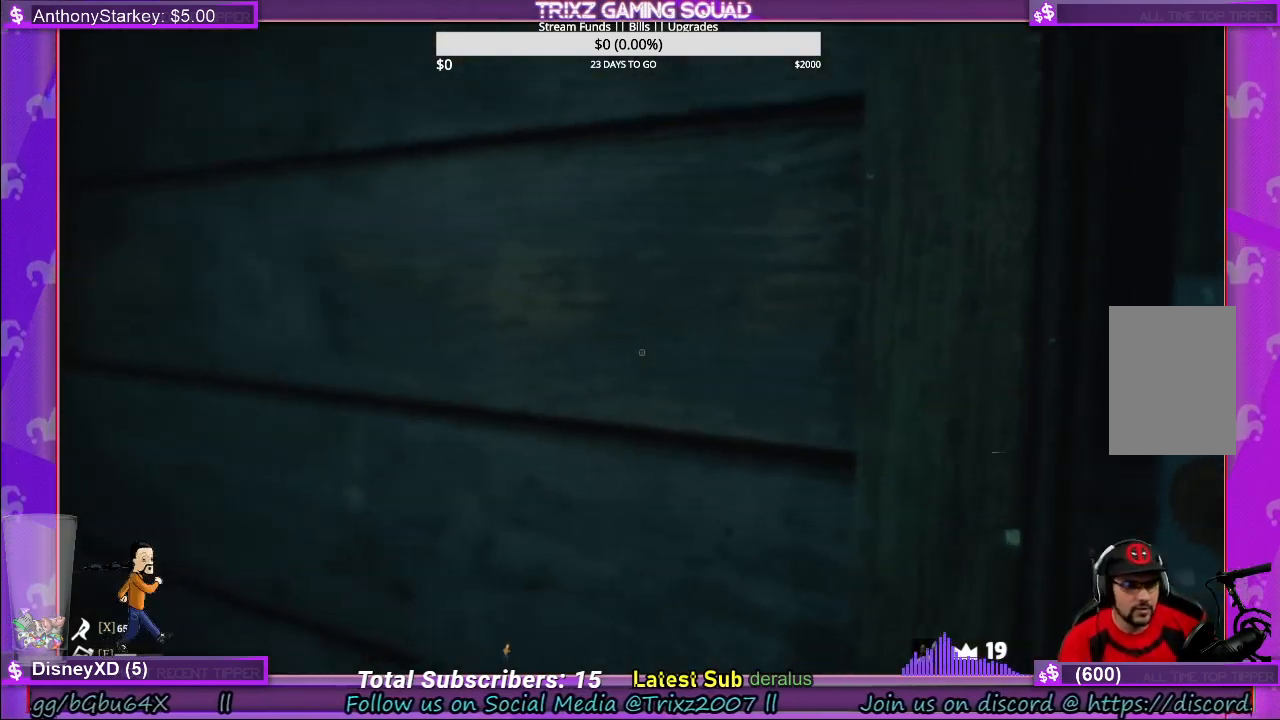
{"keys": [], "mouse": [], "events": []}
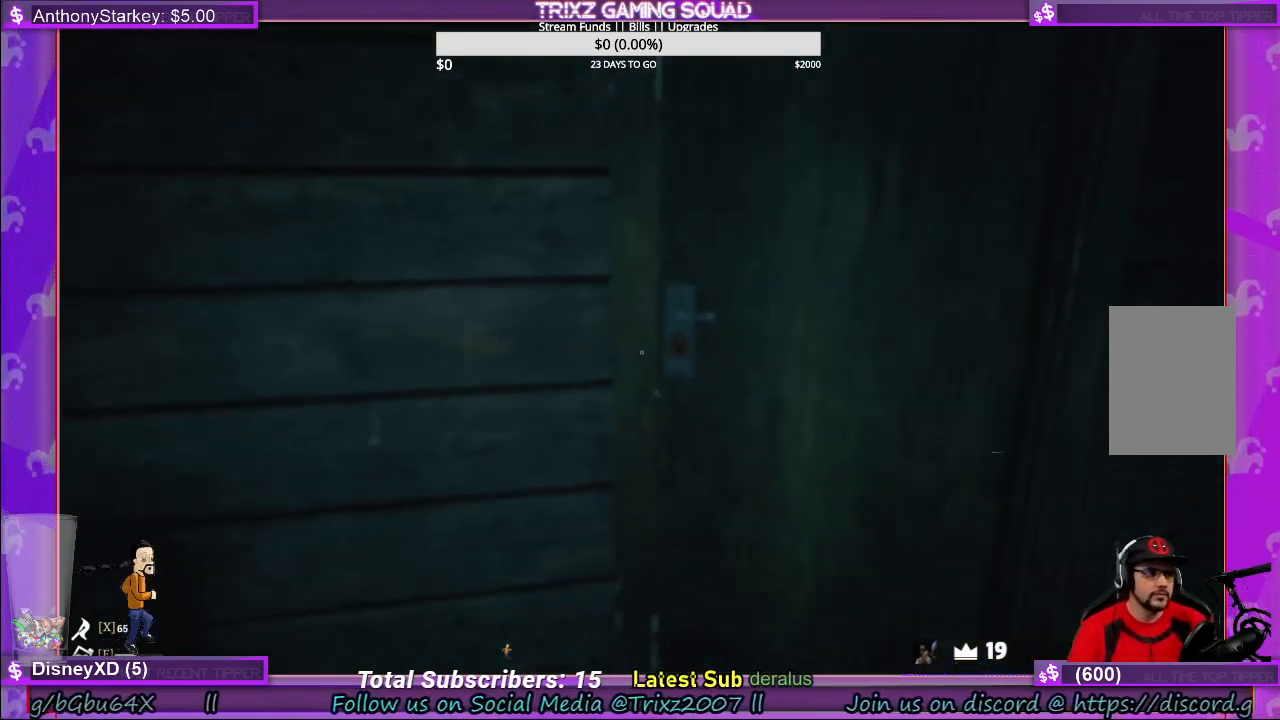
{"keys": [], "mouse": [], "events": []}
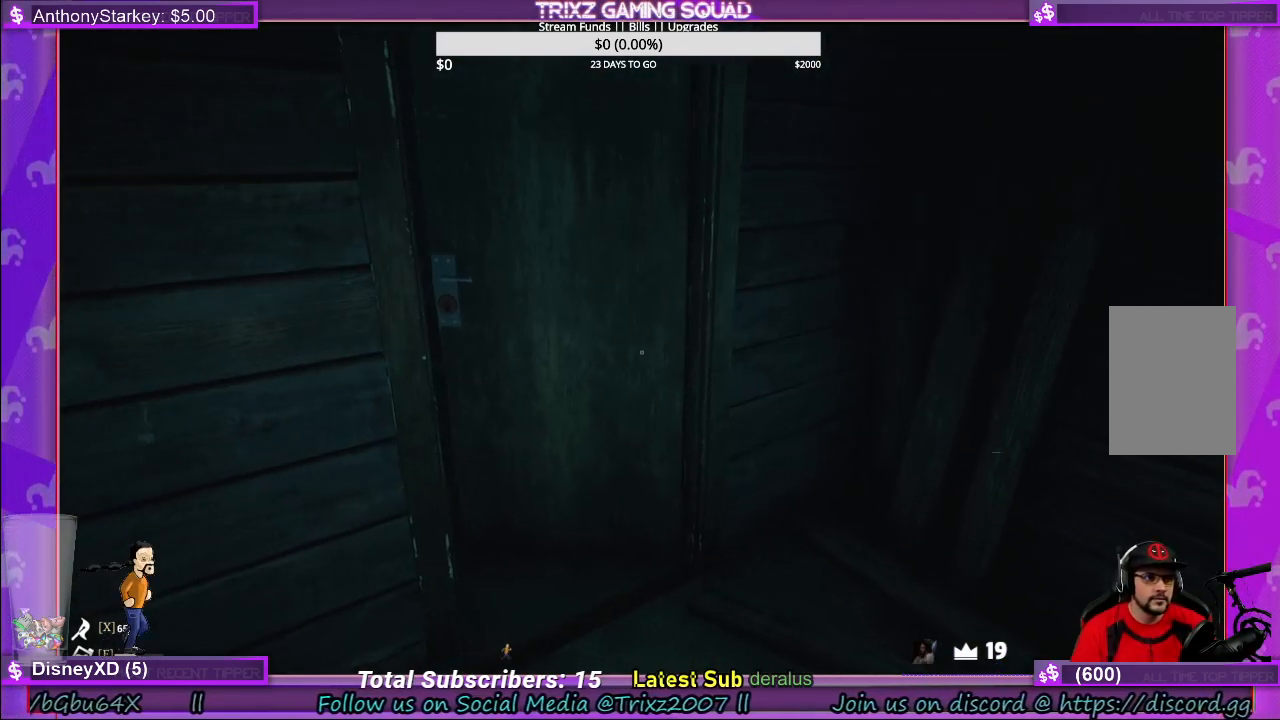
{"keys": ["d", "w"], "mouse": [], "events": [[300, "d", "down"], [433, "w", "down"]]}
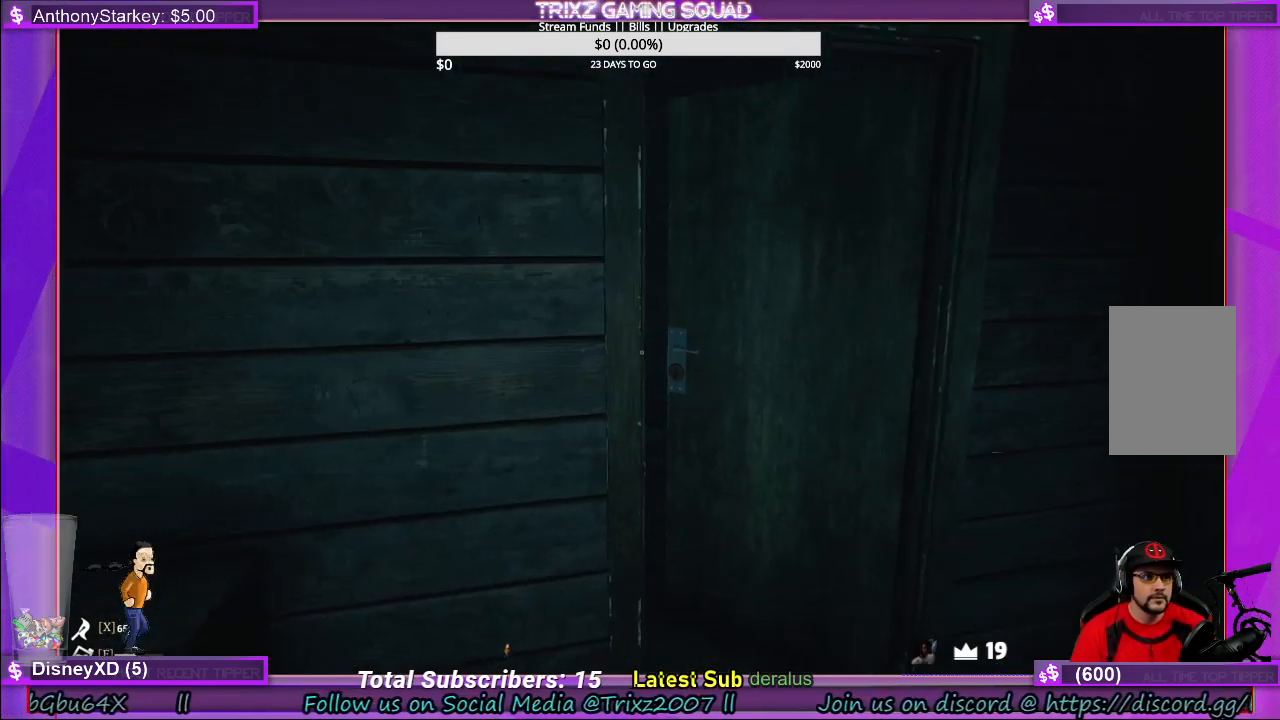
{"keys": [], "mouse": [], "events": [[150, "w", "up"], [383, "d", "up"]]}
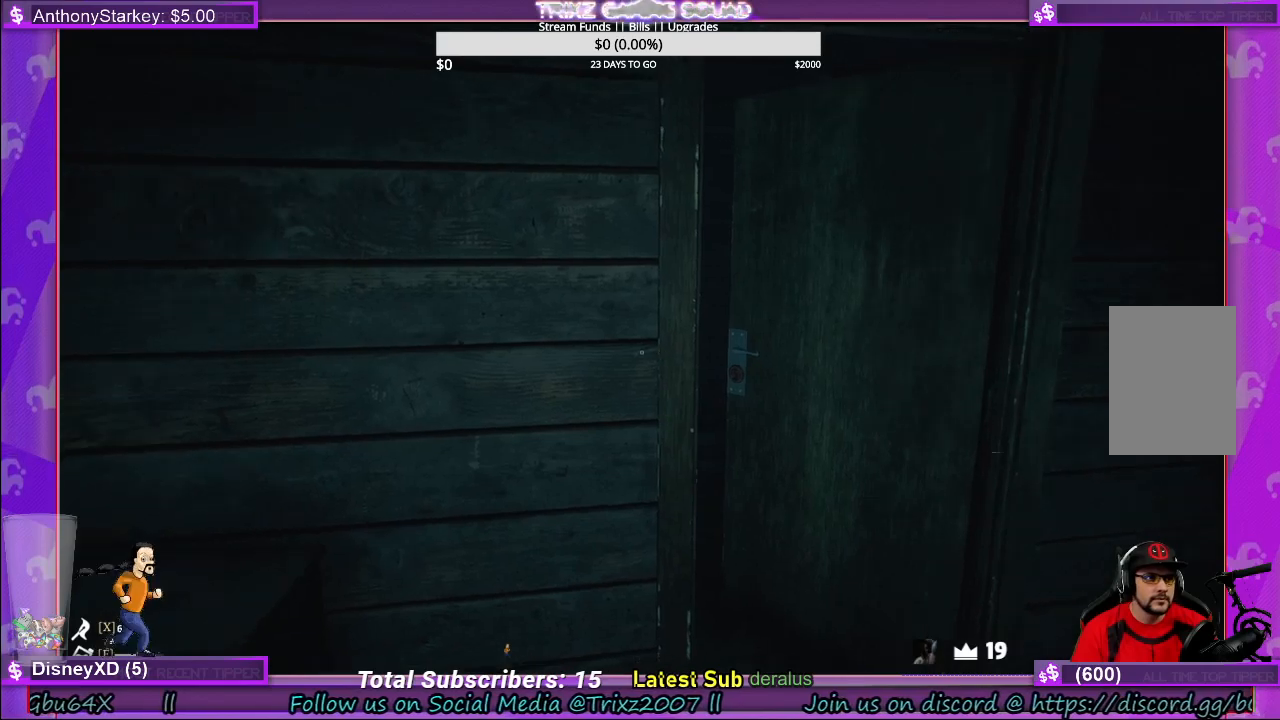
{"keys": ["a"], "mouse": [], "events": [[366, "a", "down"]]}
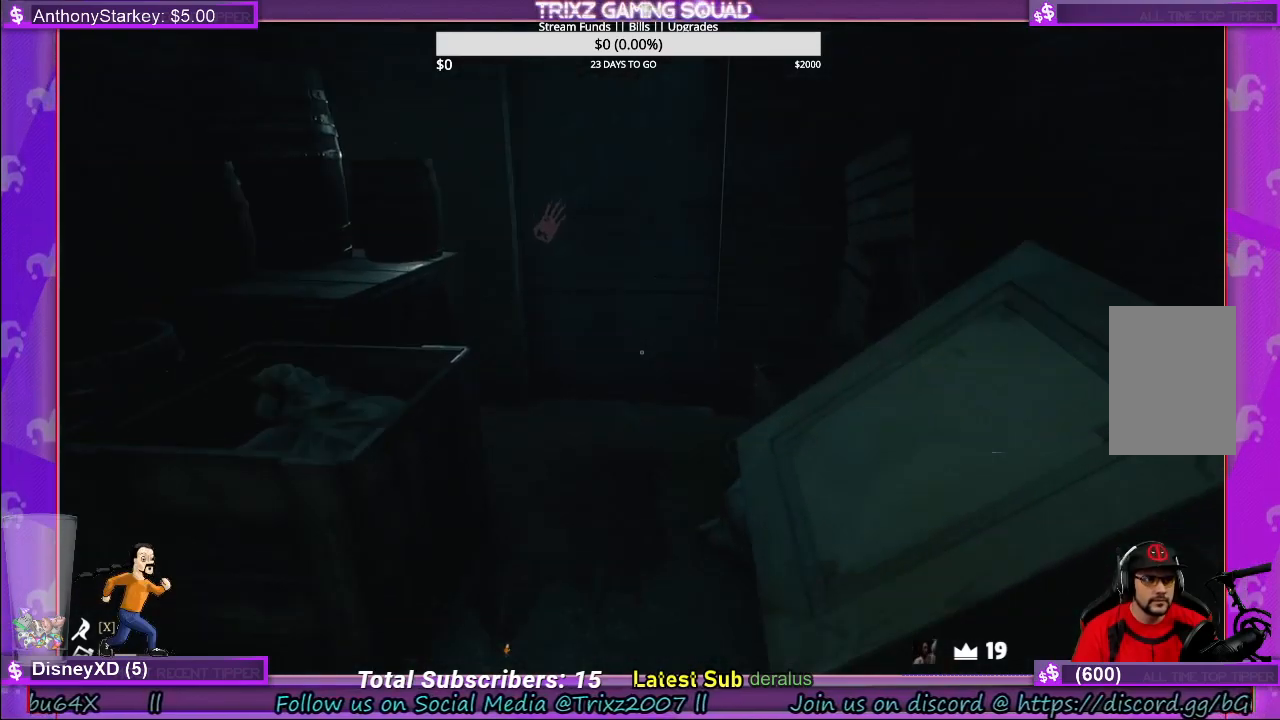
{"keys": [], "mouse": [], "events": [[300, "a", "up"]]}
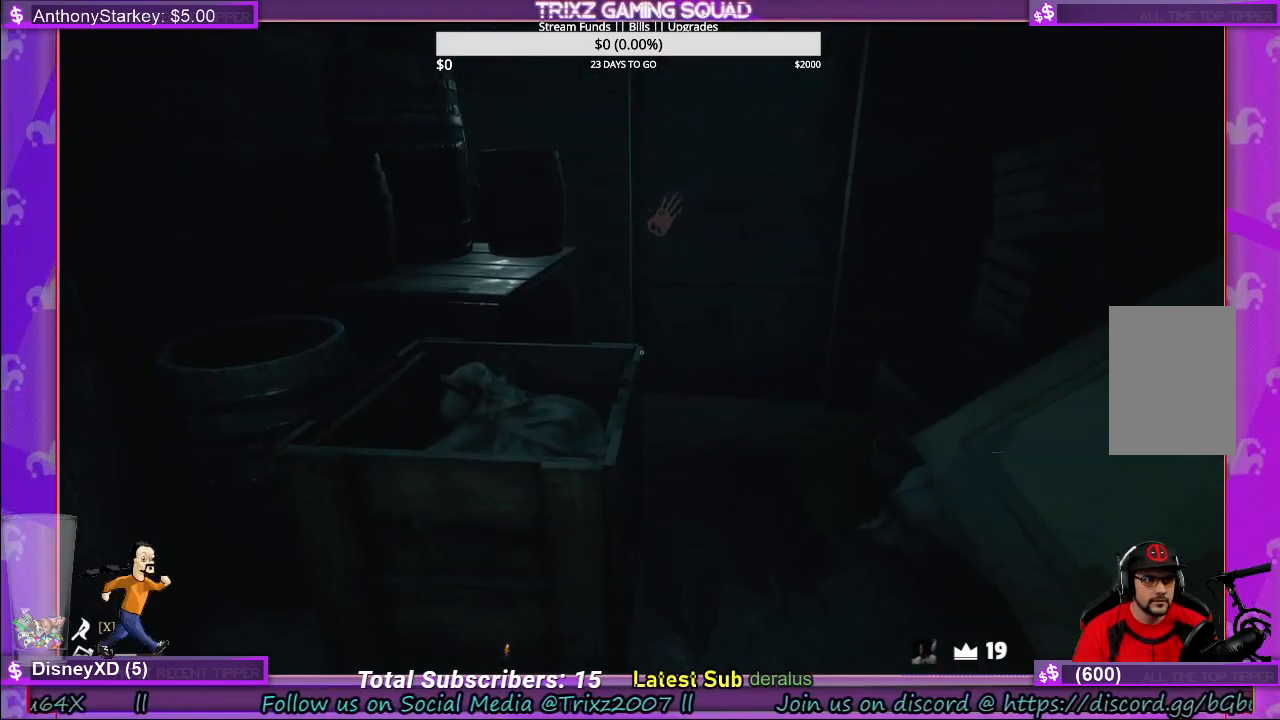
{"keys": [], "mouse": [], "events": []}
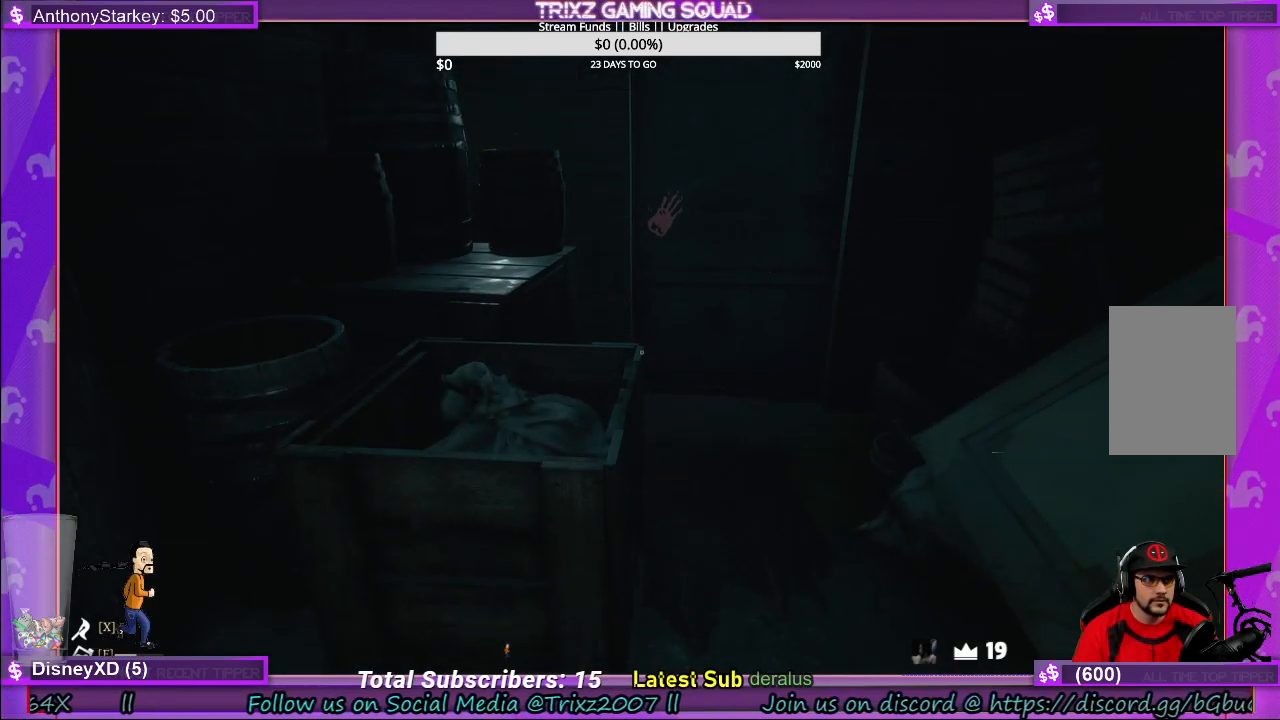
{"keys": [], "mouse": [], "events": [[200, "f", "down"], [316, "f", "up"]]}
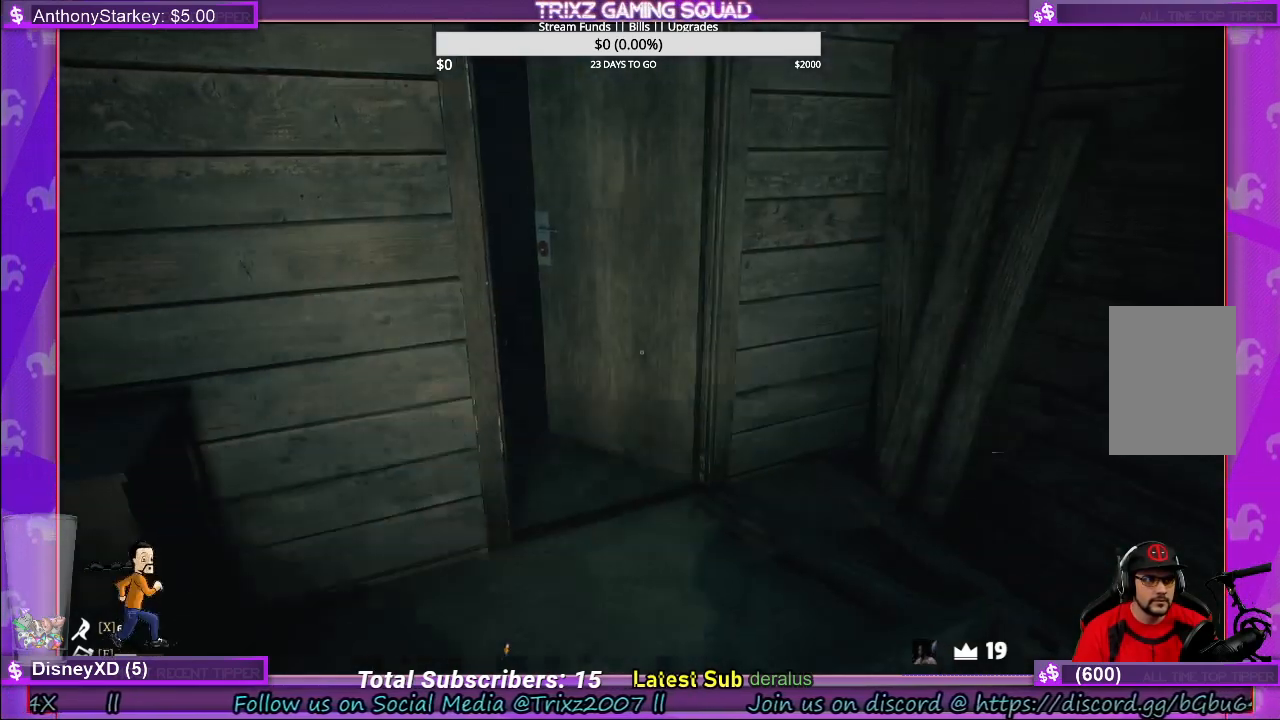
{"keys": ["d", "w"], "mouse": [], "events": [[50, "d", "down"], [83, "w", "down"]]}